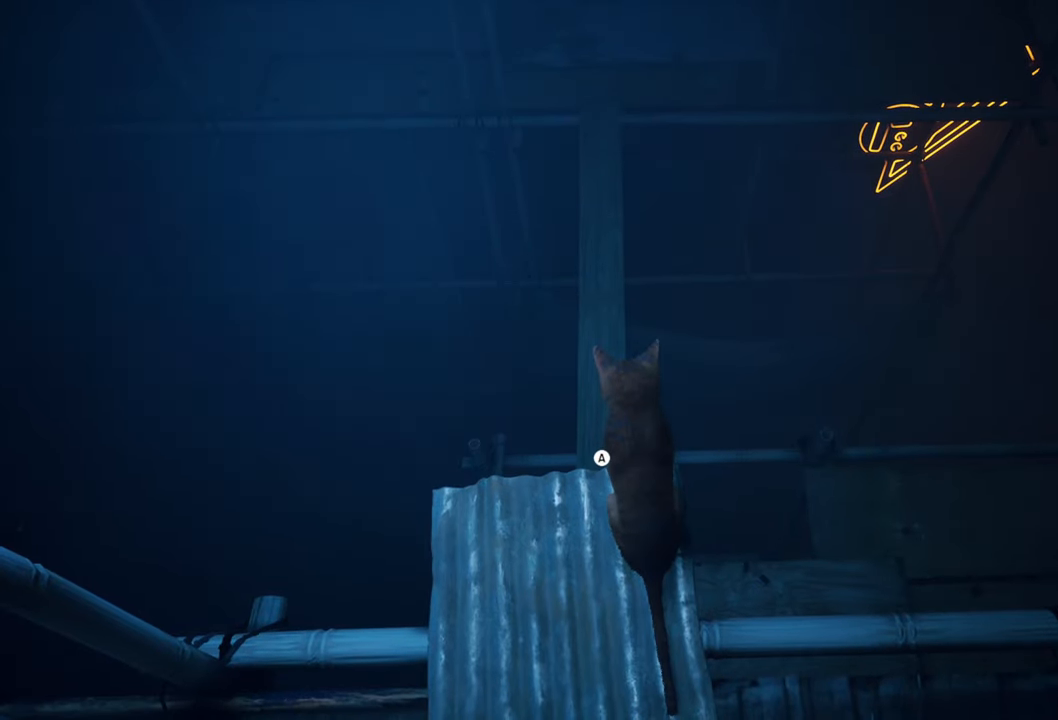
Gameplay with a controller (Xbox layout); each line is a JSON object with the inputs held at the frame after it. "events" lists button and stick changes between this image and that frame as [ms after this image, input, new state], when the widget could be followed in between.
{"buttons": [], "left_stick": "center", "right_stick": "center", "events": [[120, "A", "down"], [280, "A", "up"]]}
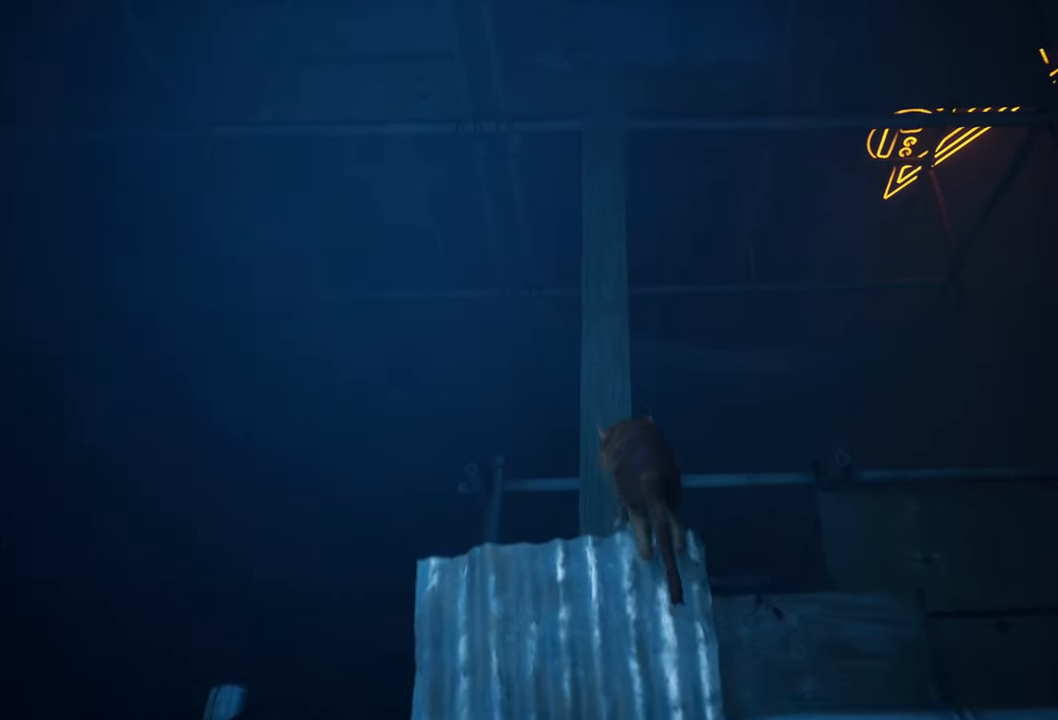
{"buttons": [], "left_stick": "center", "right_stick": "center", "events": []}
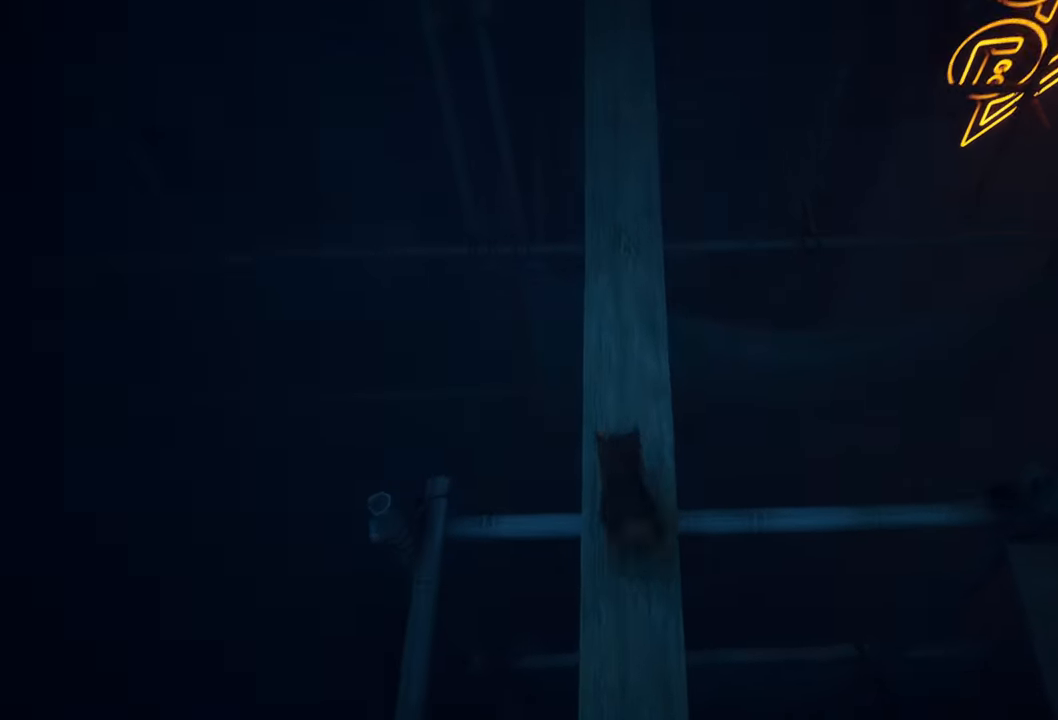
{"buttons": [], "left_stick": "up", "right_stick": "center", "events": [[260, "left_stick", "up"]]}
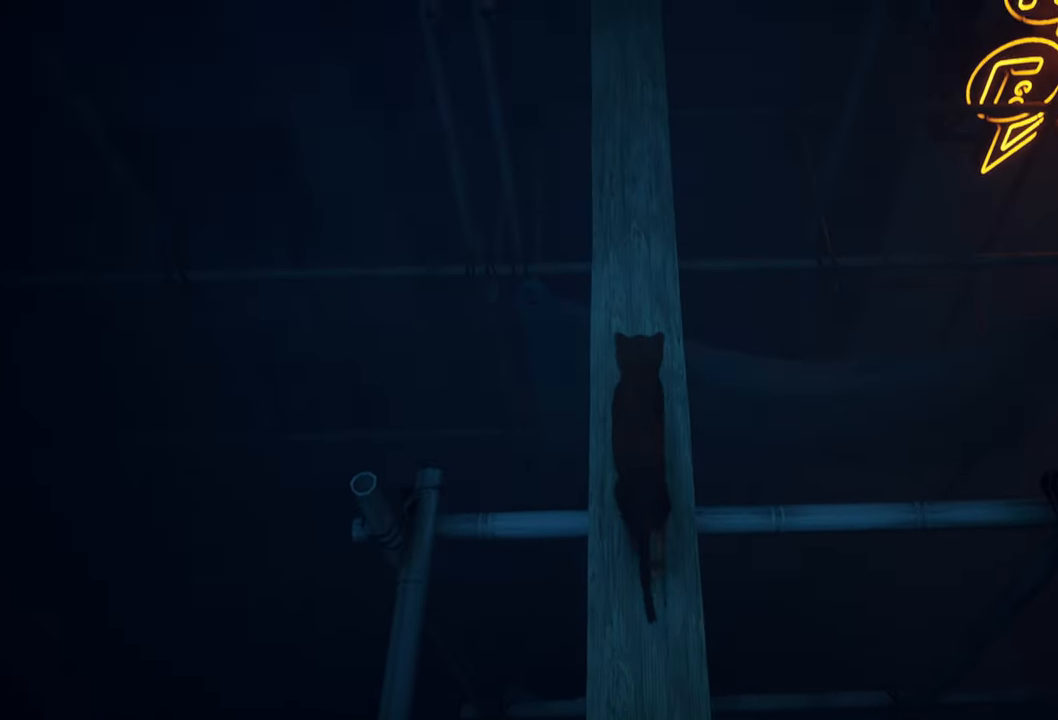
{"buttons": [], "left_stick": "up", "right_stick": "center", "events": []}
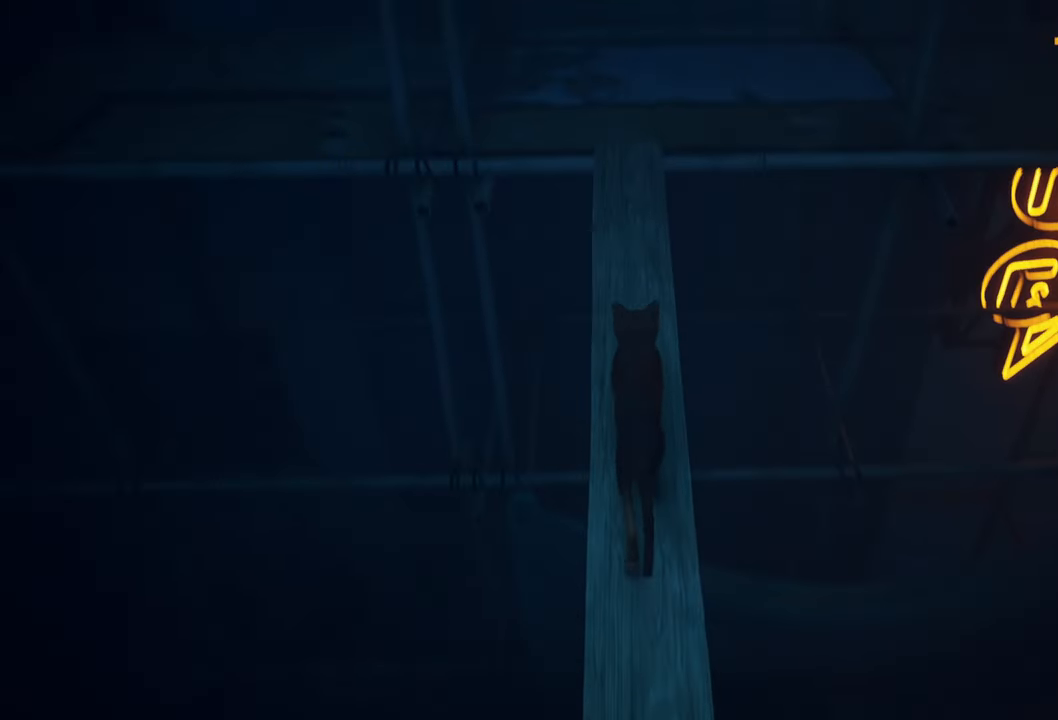
{"buttons": [], "left_stick": "up", "right_stick": "center", "events": []}
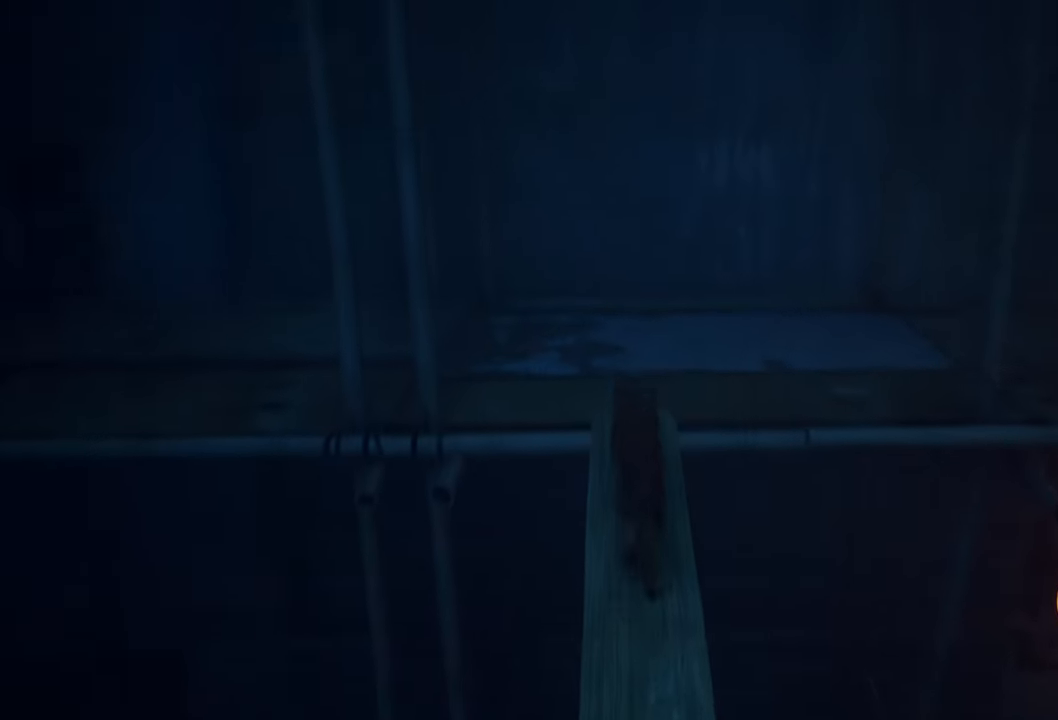
{"buttons": [], "left_stick": "up", "right_stick": "right", "events": [[420, "right_stick", "right"]]}
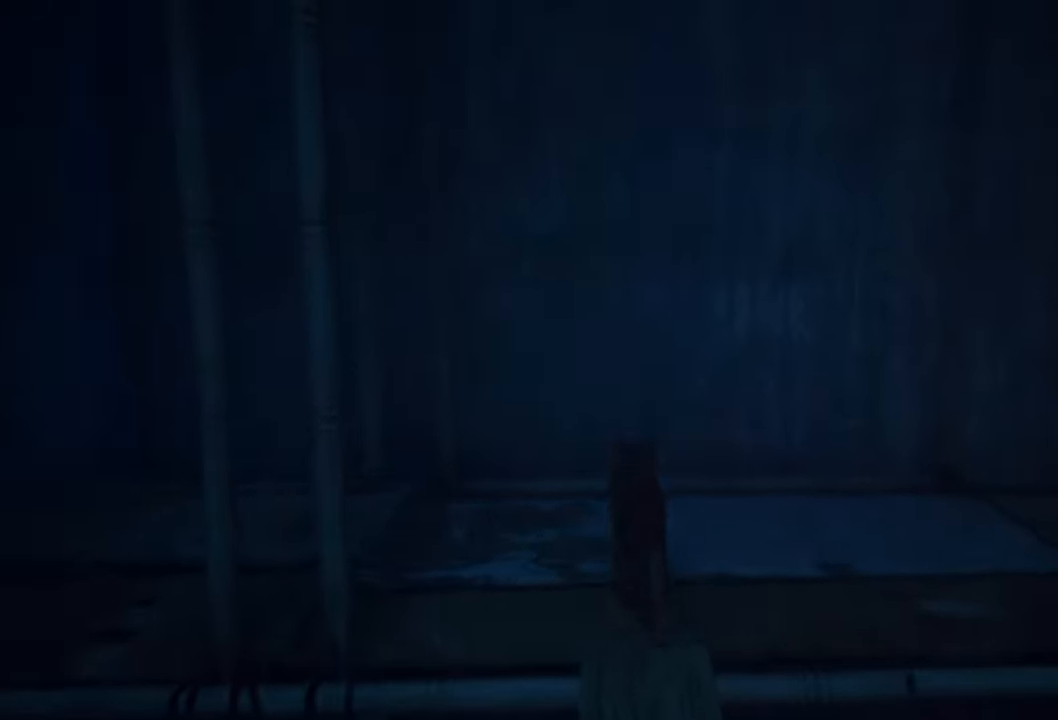
{"buttons": [], "left_stick": "up-right", "right_stick": "right", "events": [[340, "left_stick", "up-right"]]}
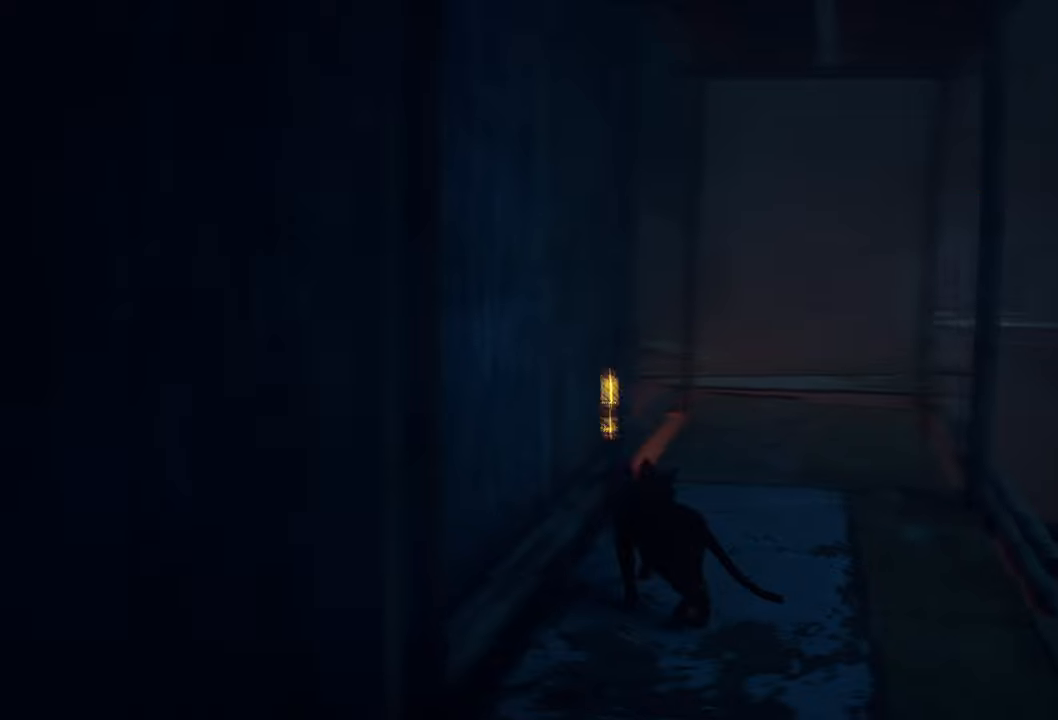
{"buttons": [], "left_stick": "up", "right_stick": "center", "events": [[20, "right_stick", "center"], [200, "left_stick", "up"]]}
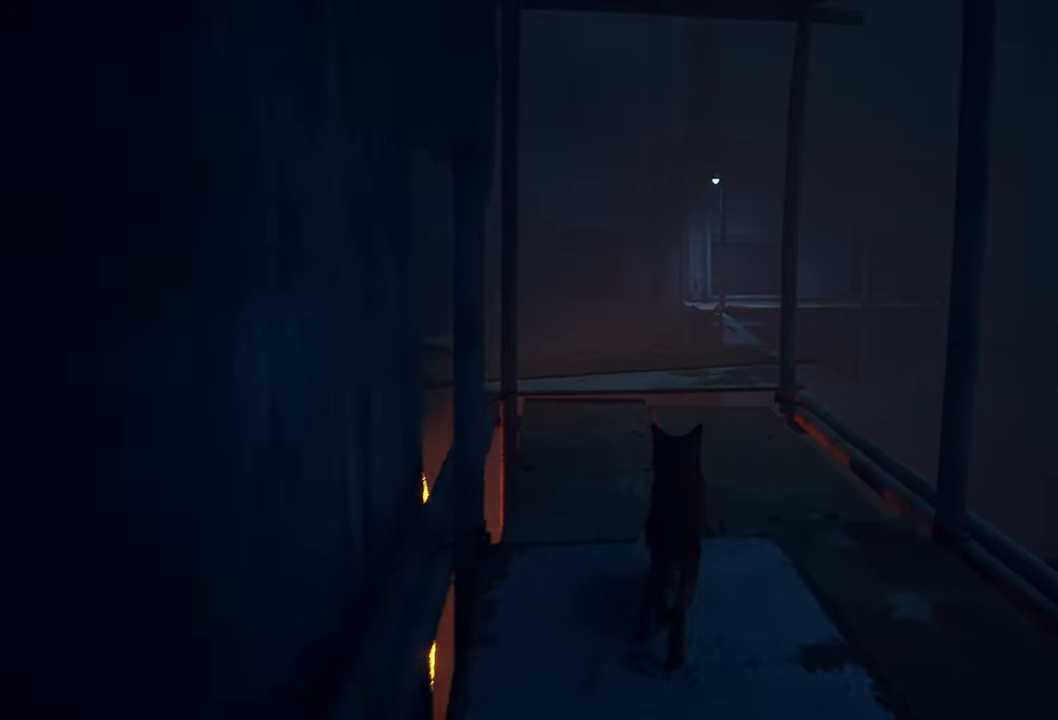
{"buttons": [], "left_stick": "up-left", "right_stick": "center", "events": [[500, "left_stick", "up-left"]]}
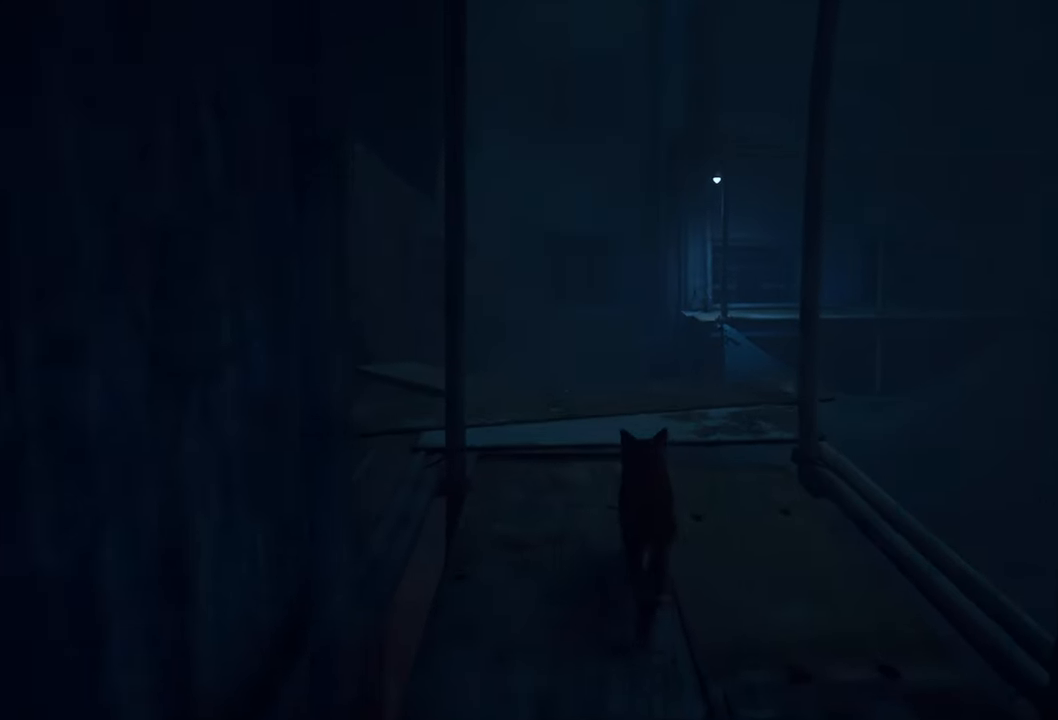
{"buttons": [], "left_stick": "up-left", "right_stick": "center", "events": []}
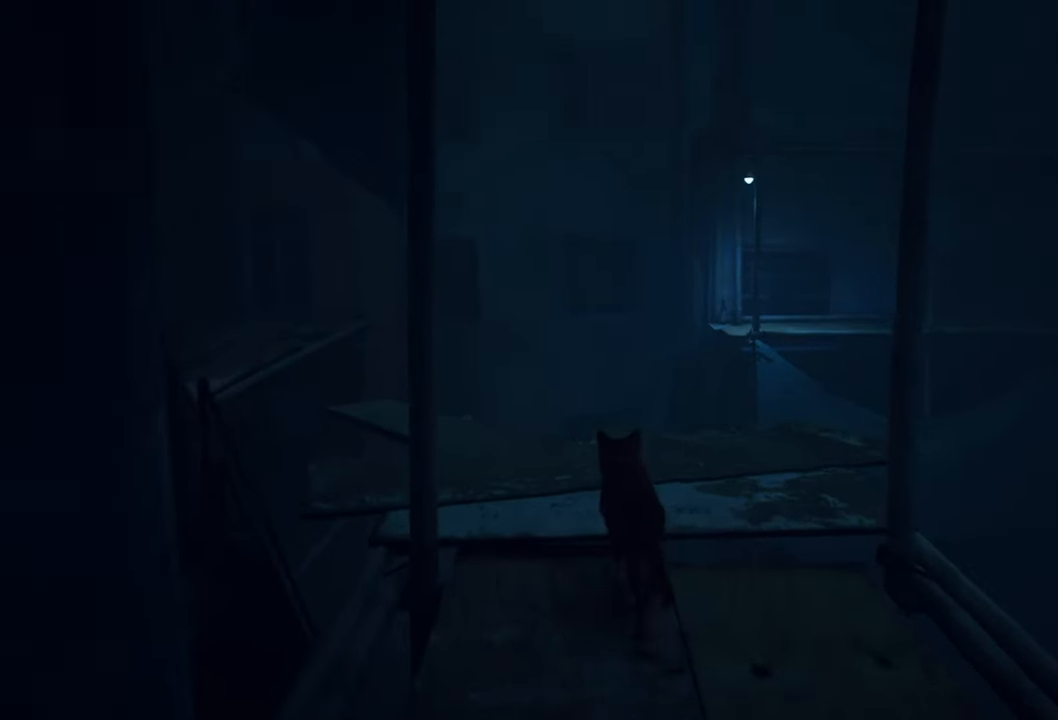
{"buttons": [], "left_stick": "up-left", "right_stick": "down-left", "events": [[40, "right_stick", "down-left"]]}
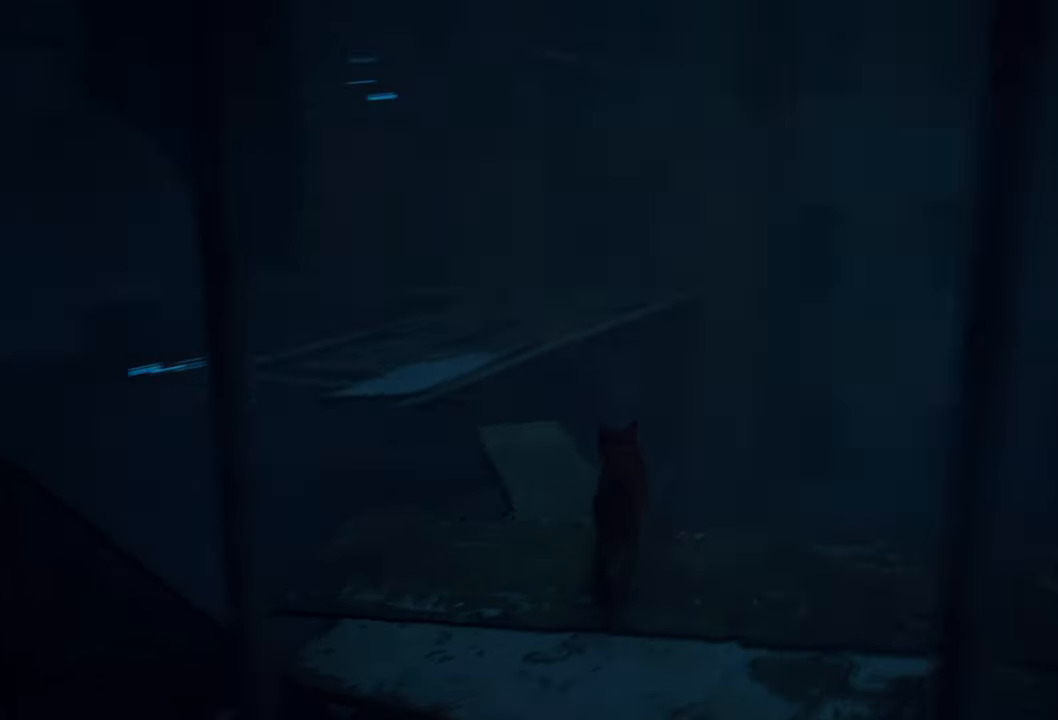
{"buttons": [], "left_stick": "up-right", "right_stick": "center", "events": [[180, "right_stick", "center"], [380, "left_stick", "up-right"]]}
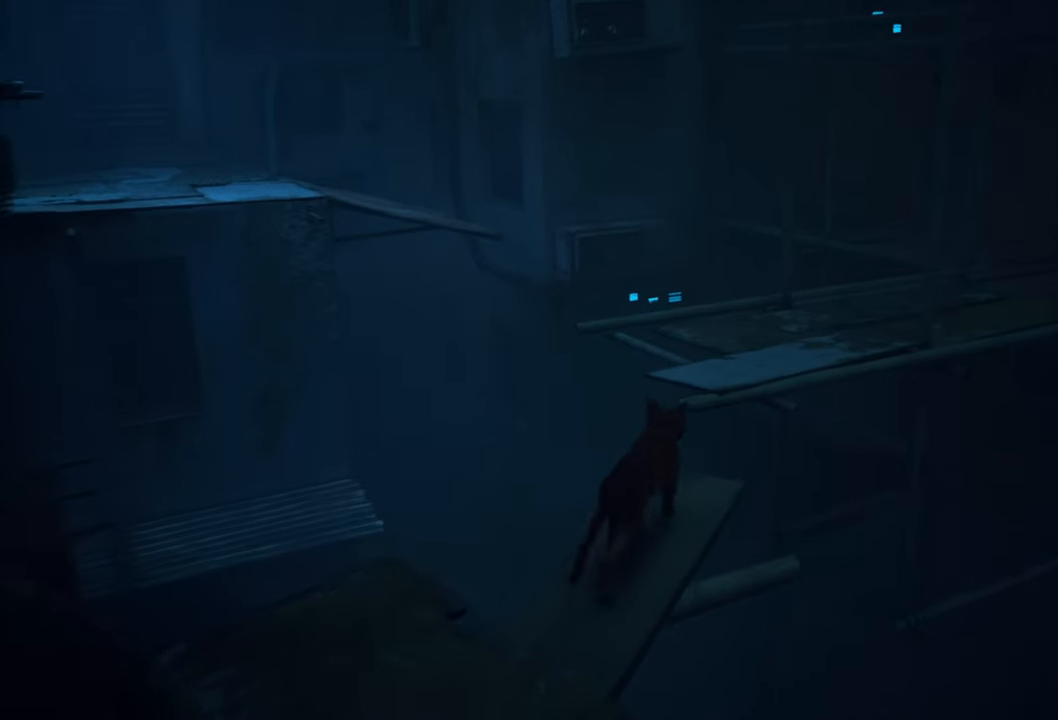
{"buttons": [], "left_stick": "up-right", "right_stick": "center", "events": [[180, "A", "down"], [320, "A", "up"]]}
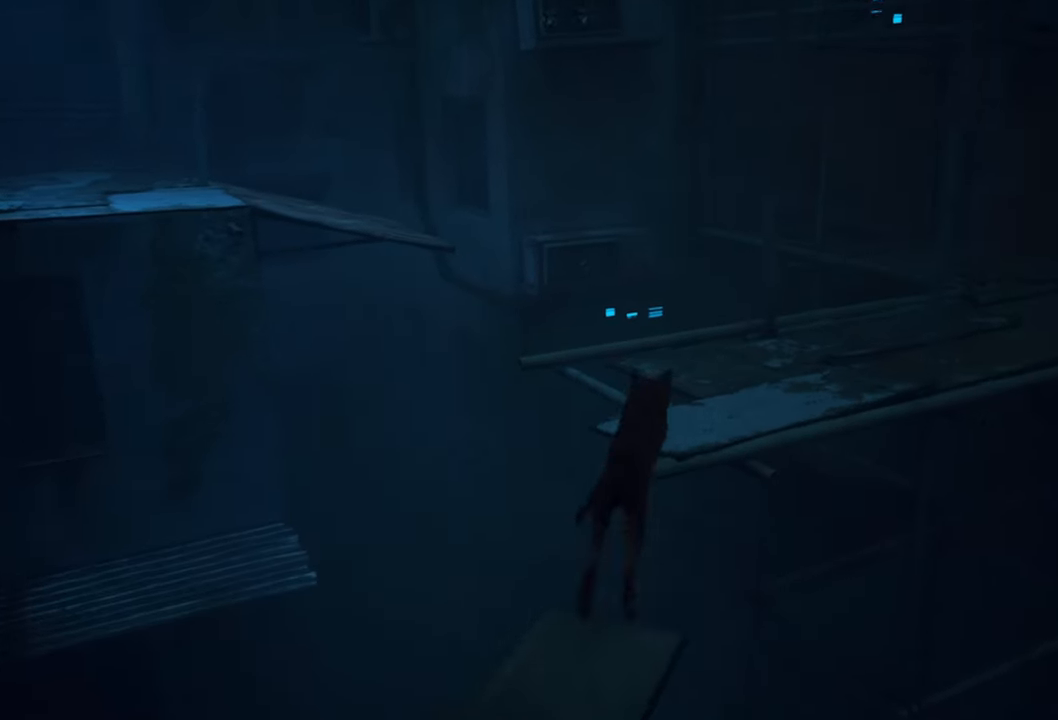
{"buttons": [], "left_stick": "up-right", "right_stick": "center", "events": []}
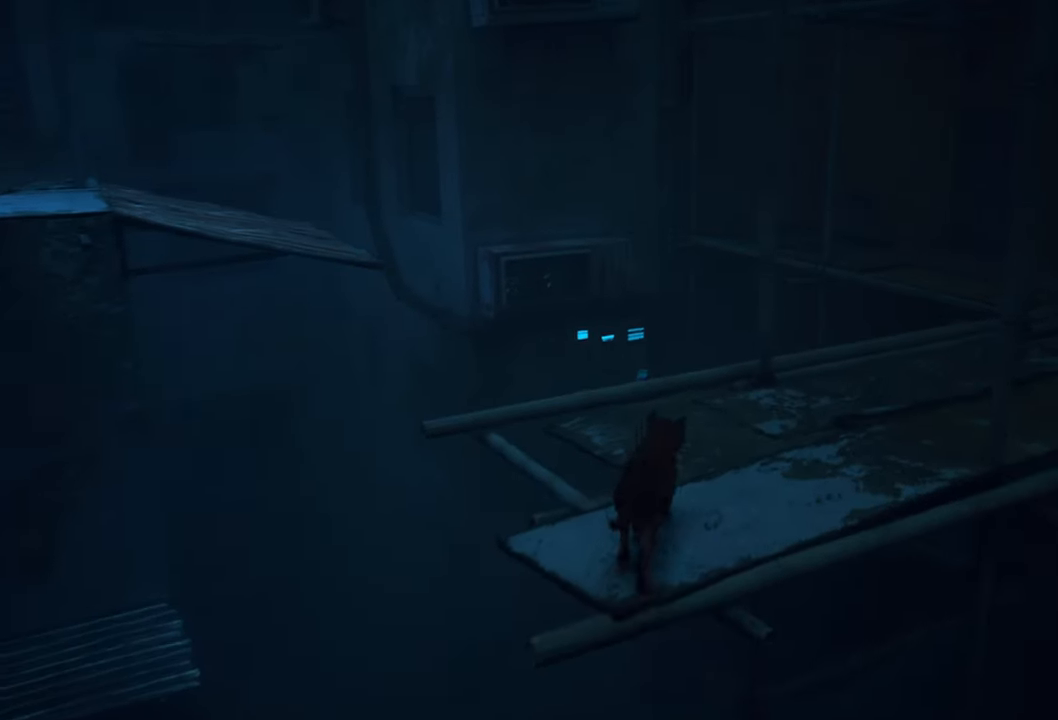
{"buttons": [], "left_stick": "up-right", "right_stick": "center", "events": [[200, "right_stick", "right"], [460, "right_stick", "center"]]}
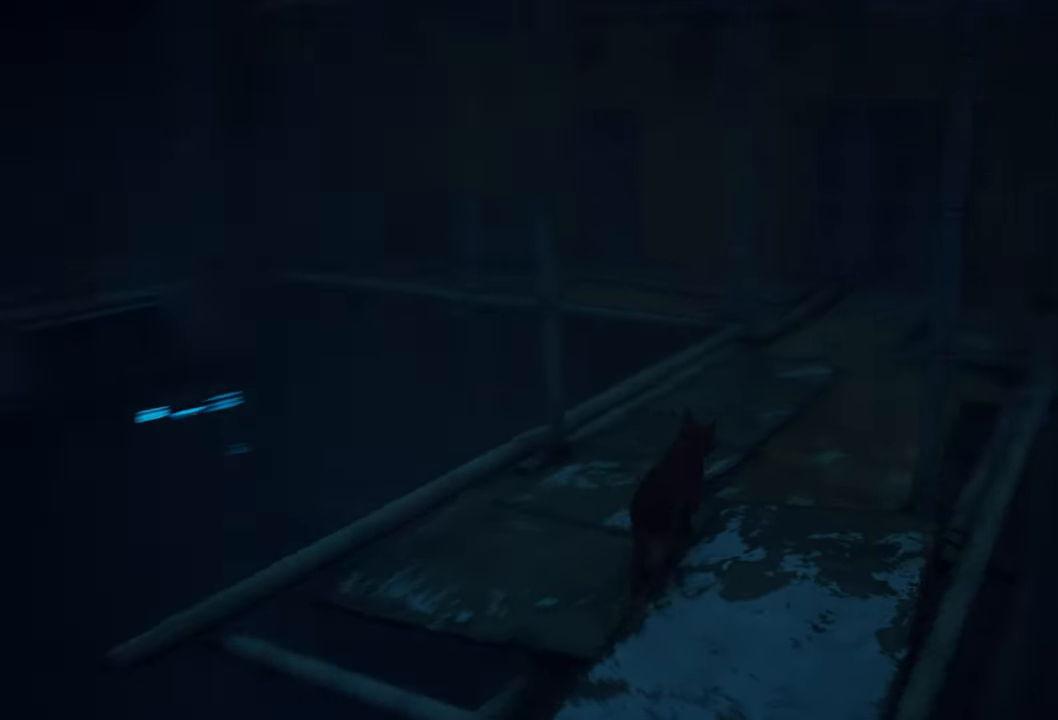
{"buttons": [], "left_stick": "up-right", "right_stick": "center", "events": []}
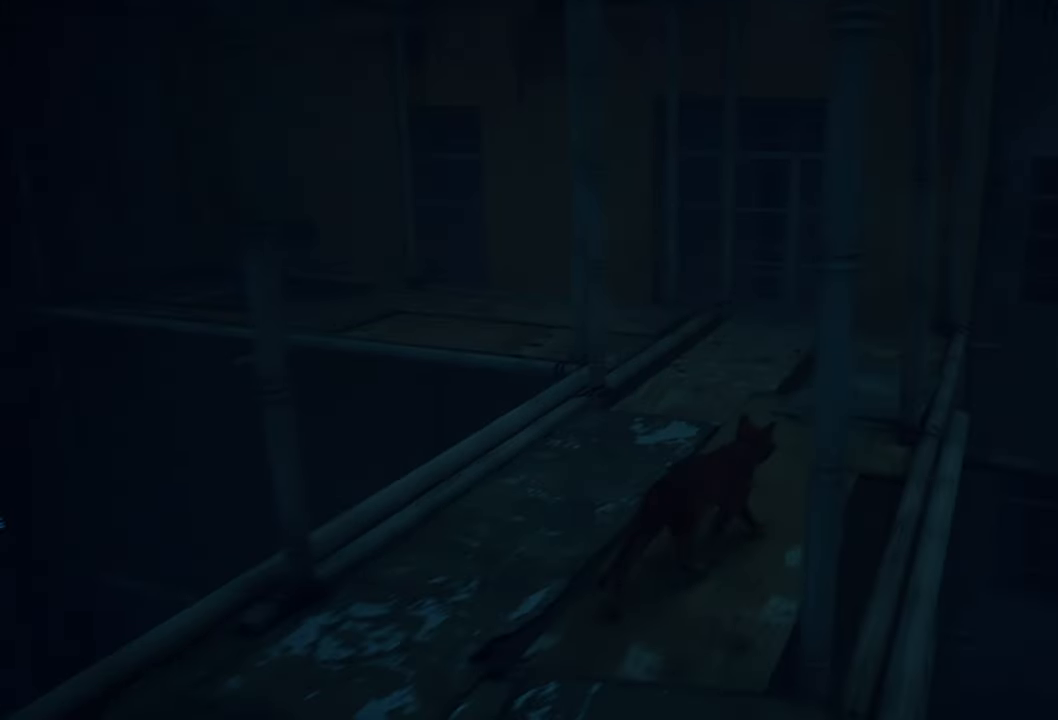
{"buttons": [], "left_stick": "up", "right_stick": "center", "events": [[120, "left_stick", "up"]]}
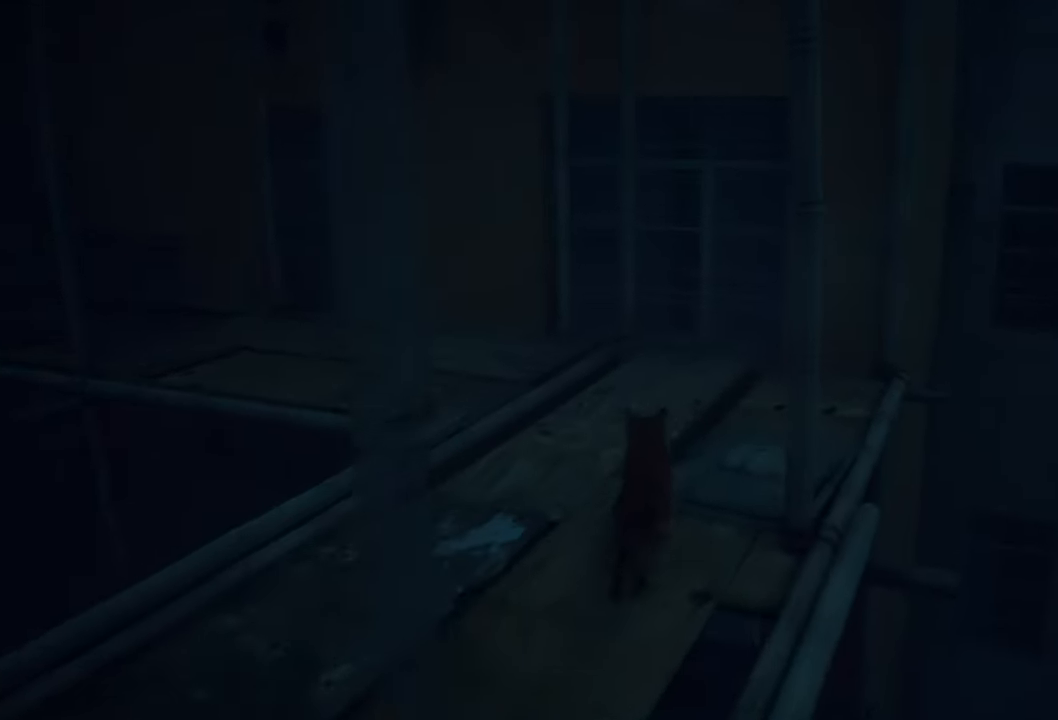
{"buttons": [], "left_stick": "up", "right_stick": "left", "events": [[160, "right_stick", "left"]]}
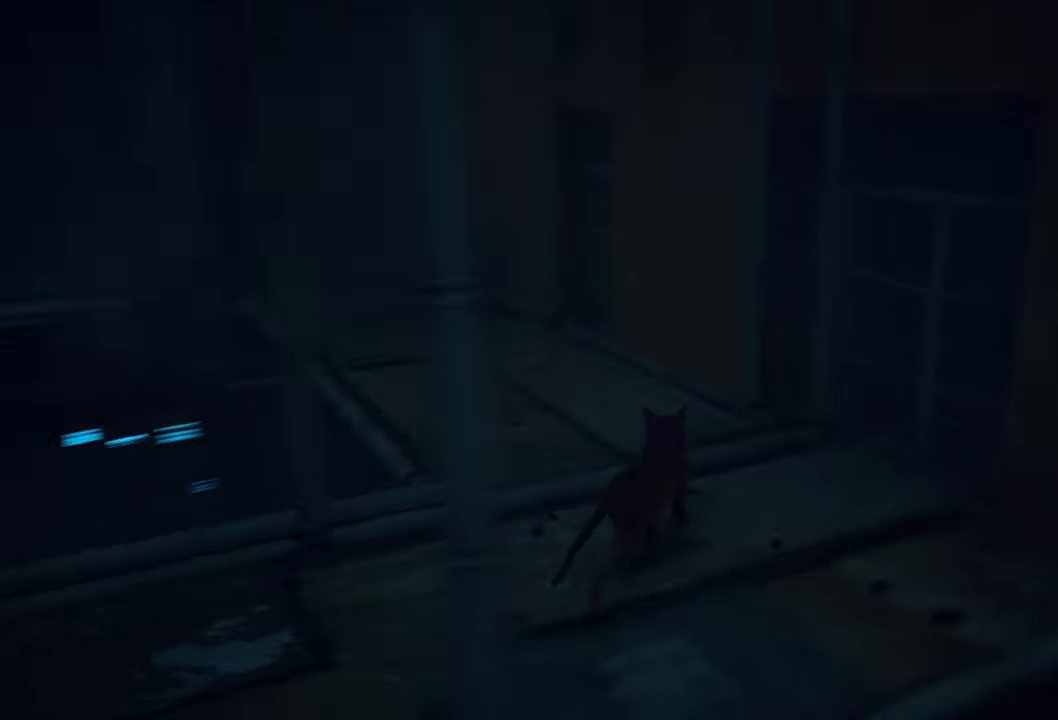
{"buttons": ["R2"], "left_stick": "up", "right_stick": "left", "events": [[20, "R2", "down"]]}
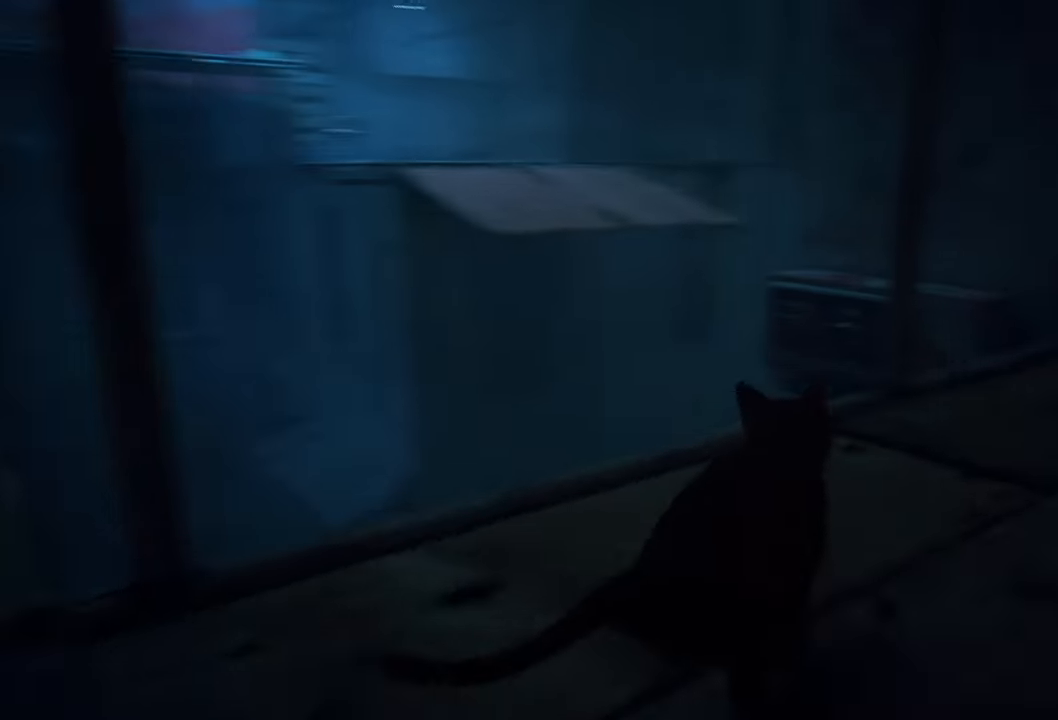
{"buttons": [], "left_stick": "right", "right_stick": "center", "events": [[180, "left_stick", "up-right"], [200, "right_stick", "down-right"], [340, "R2", "up"], [400, "right_stick", "center"], [500, "left_stick", "right"]]}
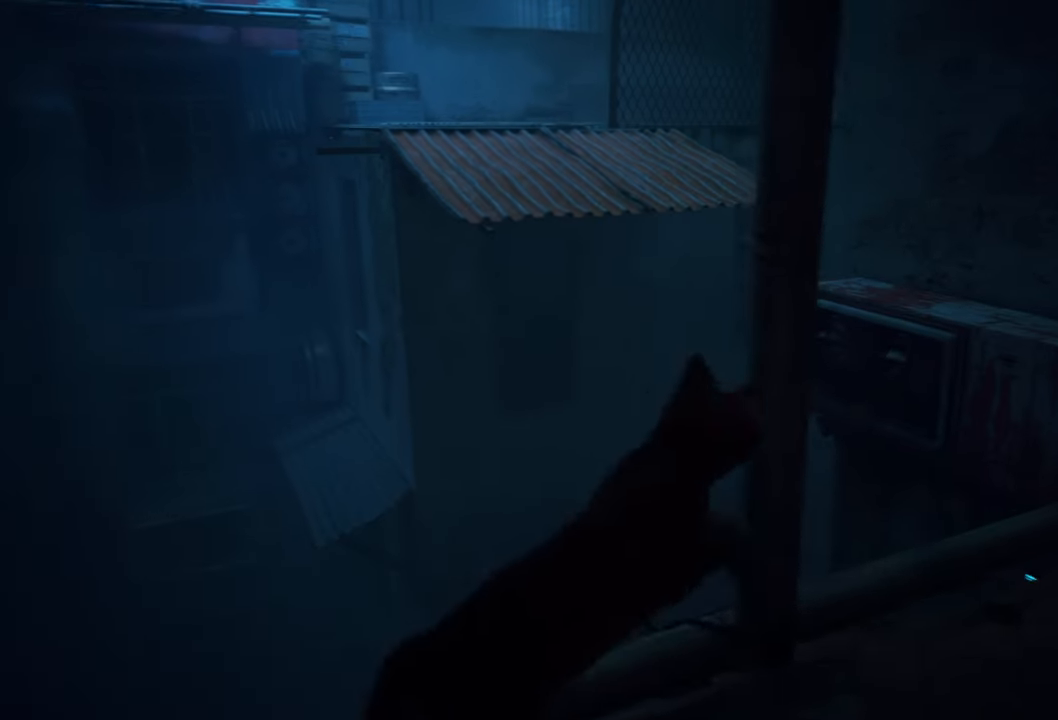
{"buttons": [], "left_stick": "center", "right_stick": "center", "events": [[100, "right_stick", "down-right"], [180, "left_stick", "center"], [340, "right_stick", "center"]]}
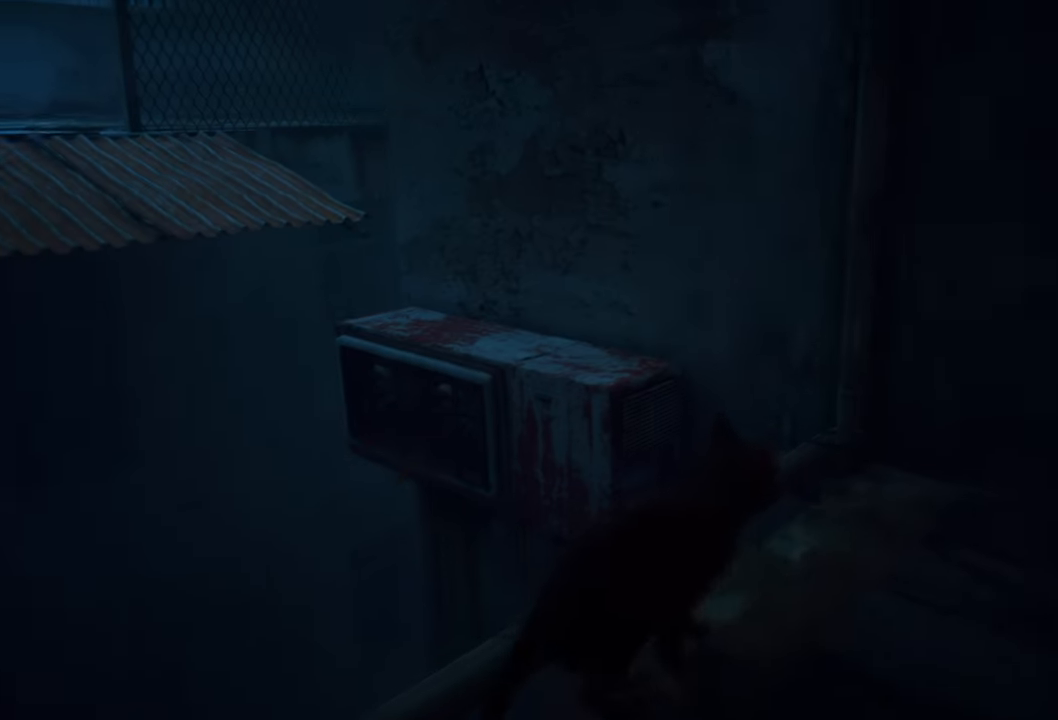
{"buttons": [], "left_stick": "right", "right_stick": "center", "events": [[380, "left_stick", "right"]]}
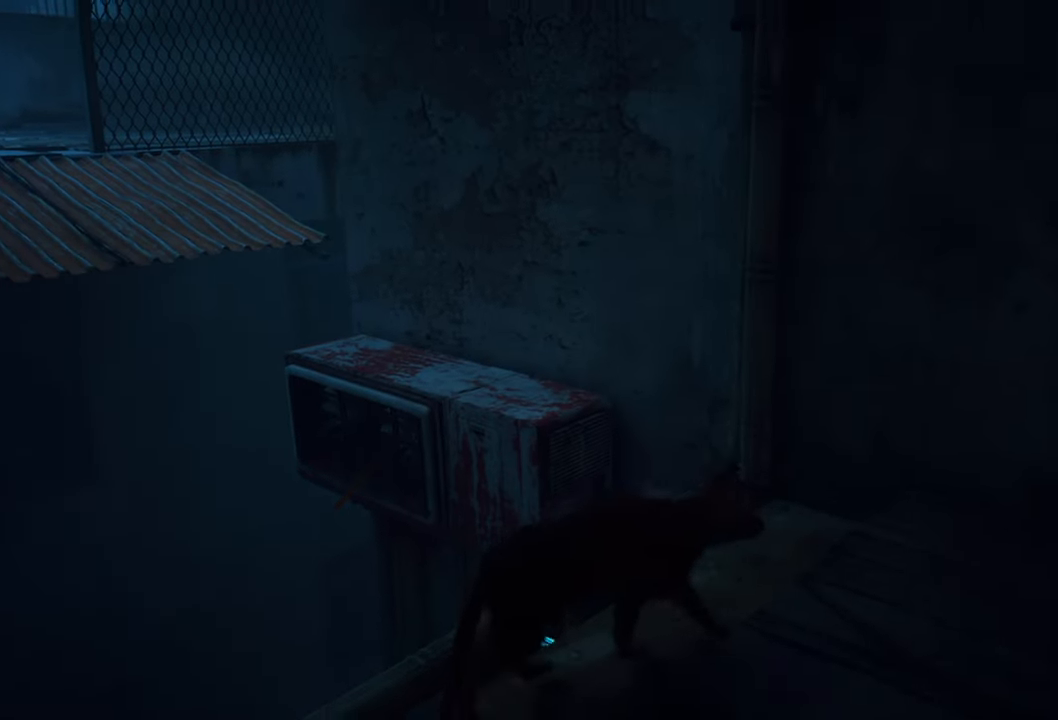
{"buttons": [], "left_stick": "up", "right_stick": "center", "events": [[220, "left_stick", "center"], [300, "left_stick", "left"], [460, "left_stick", "up"]]}
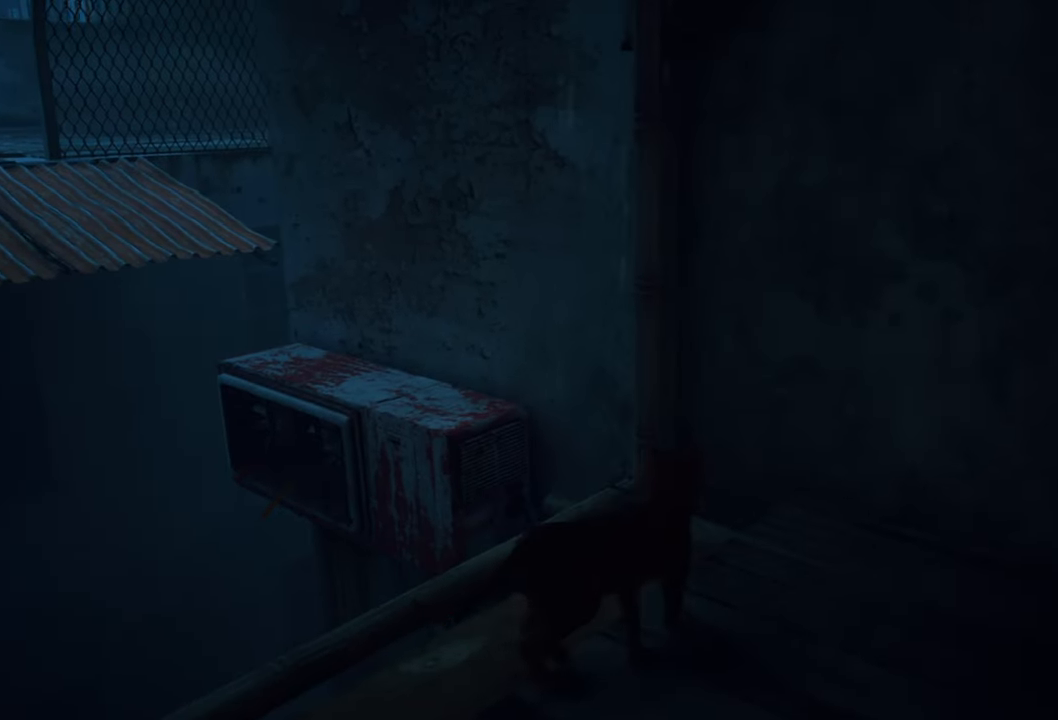
{"buttons": [], "left_stick": "center", "right_stick": "center", "events": [[60, "right_stick", "left"], [100, "left_stick", "up-left"], [220, "right_stick", "center"], [320, "left_stick", "center"]]}
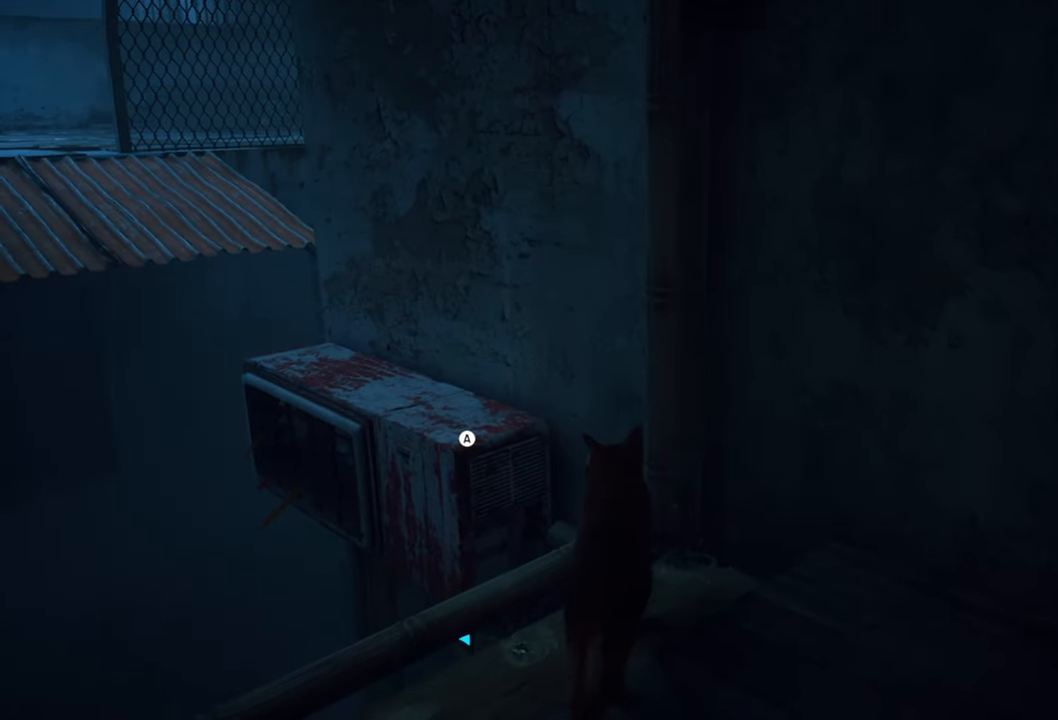
{"buttons": [], "left_stick": "center", "right_stick": "center", "events": [[120, "left_stick", "left"], [200, "A", "down"], [240, "left_stick", "center"], [340, "A", "up"]]}
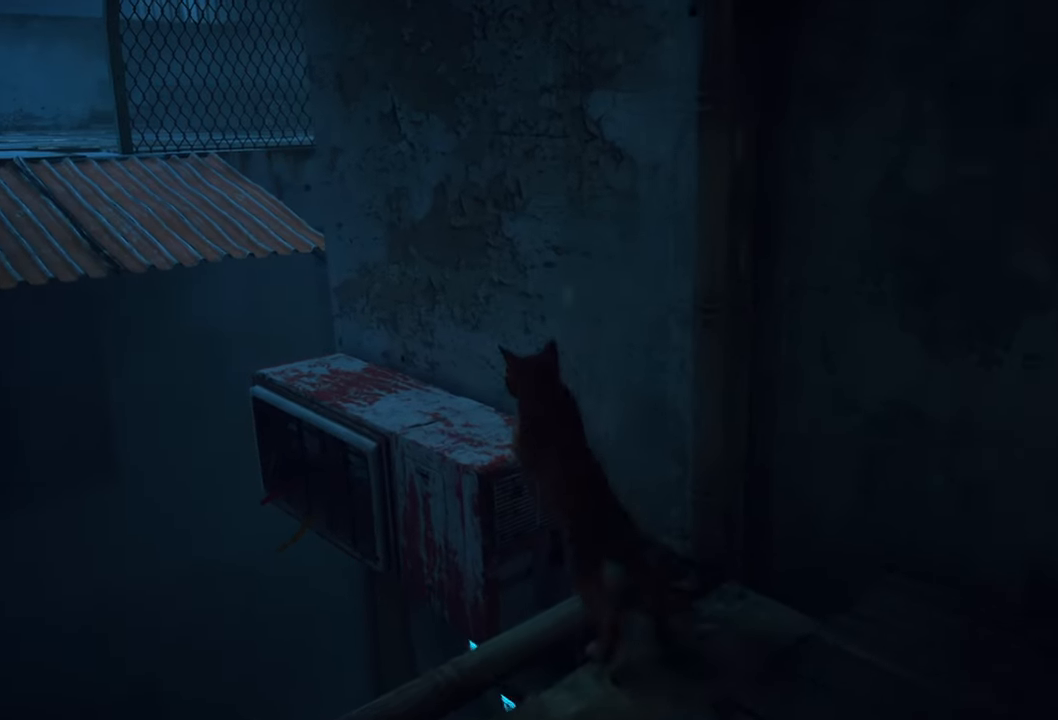
{"buttons": [], "left_stick": "center", "right_stick": "left", "events": [[400, "right_stick", "left"]]}
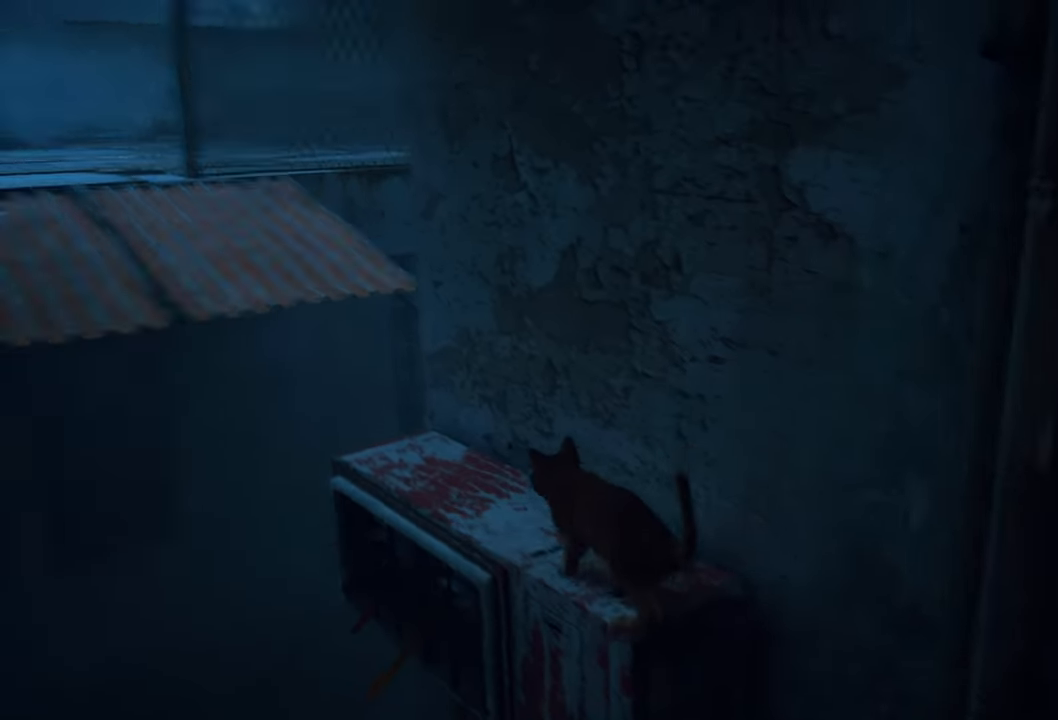
{"buttons": [], "left_stick": "up", "right_stick": "center", "events": [[260, "right_stick", "center"], [420, "left_stick", "up"]]}
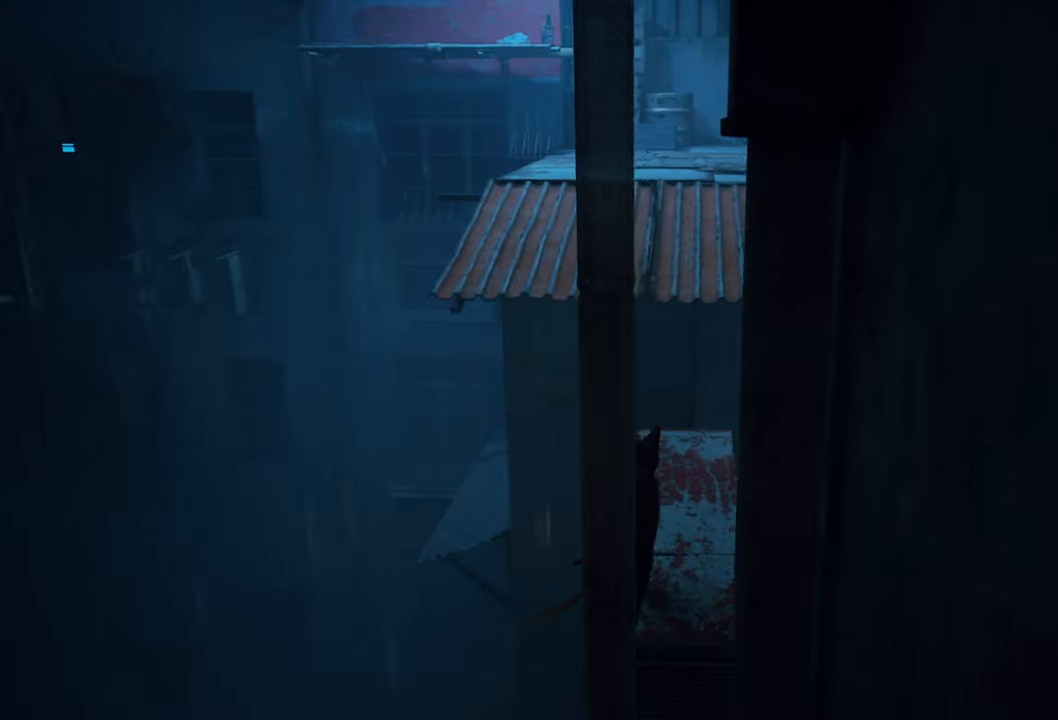
{"buttons": [], "left_stick": "up", "right_stick": "center", "events": []}
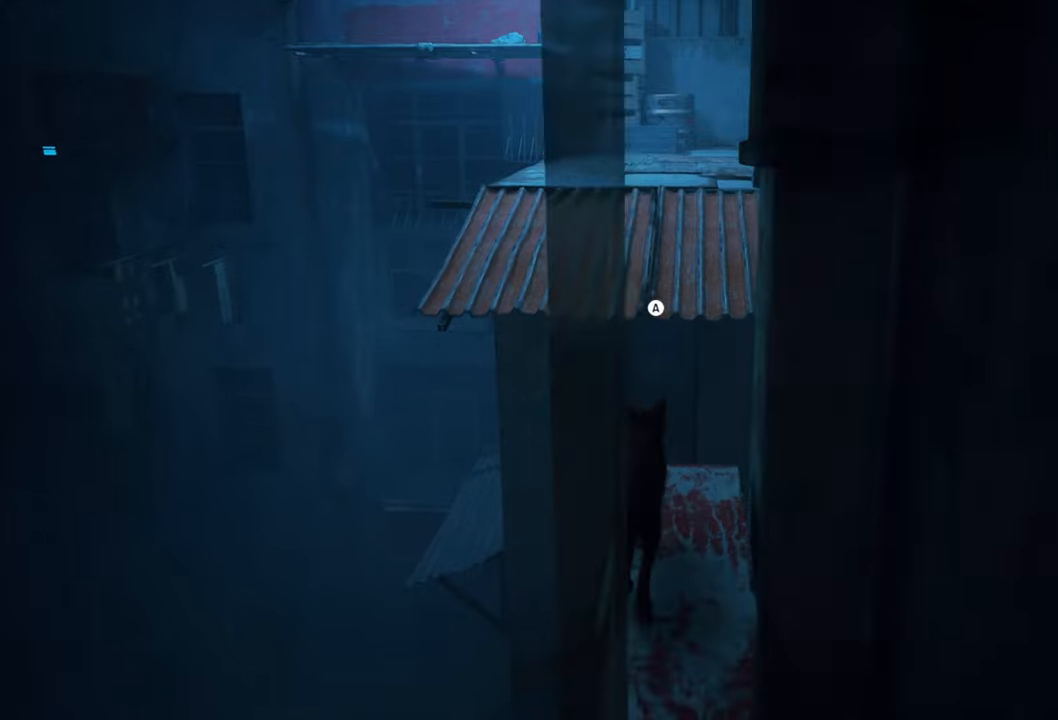
{"buttons": [], "left_stick": "up", "right_stick": "center", "events": []}